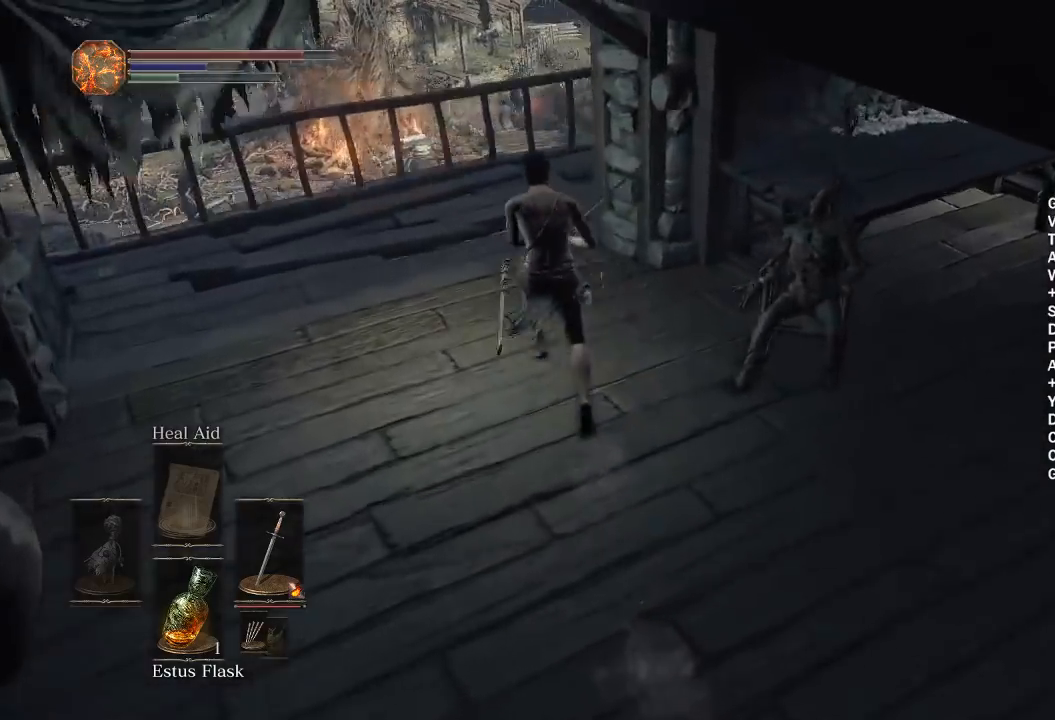
Gameplay with a controller (Xbox layout); each line is a JSON object with the inputs held at the frame after it. "events" lists button and stick changes between this image and that frame as [ms after this image, input, new state], when the widget could be followed in between. Not read: START.
{"buttons": ["B"], "left_stick": "up", "right_stick": "down-right", "events": []}
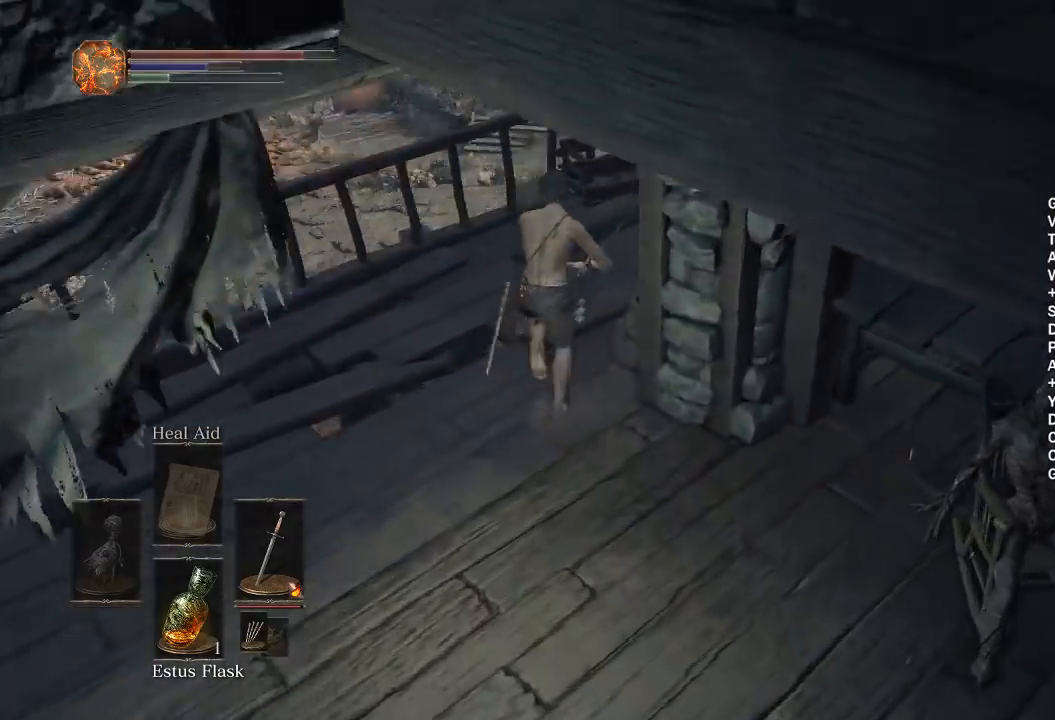
{"buttons": ["B"], "left_stick": "up", "right_stick": "down-left", "events": [[167, "right_stick", "center"], [450, "right_stick", "down-left"]]}
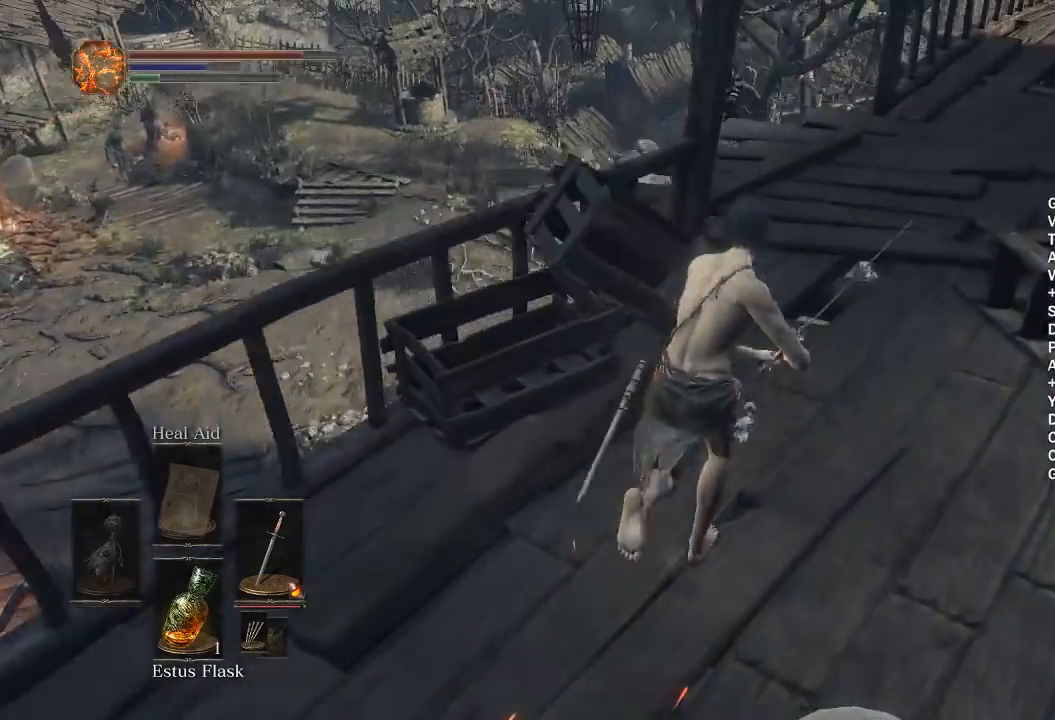
{"buttons": ["B"], "left_stick": "up", "right_stick": "down-left", "events": []}
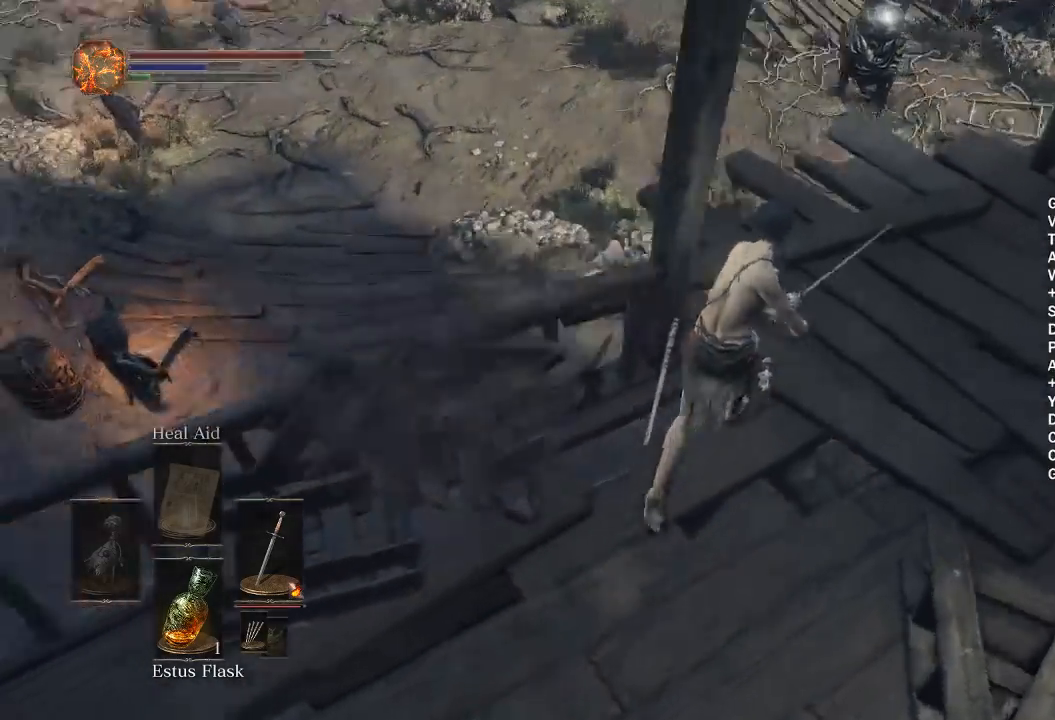
{"buttons": [], "left_stick": "up", "right_stick": "center", "events": [[167, "right_stick", "center"], [500, "B", "up"]]}
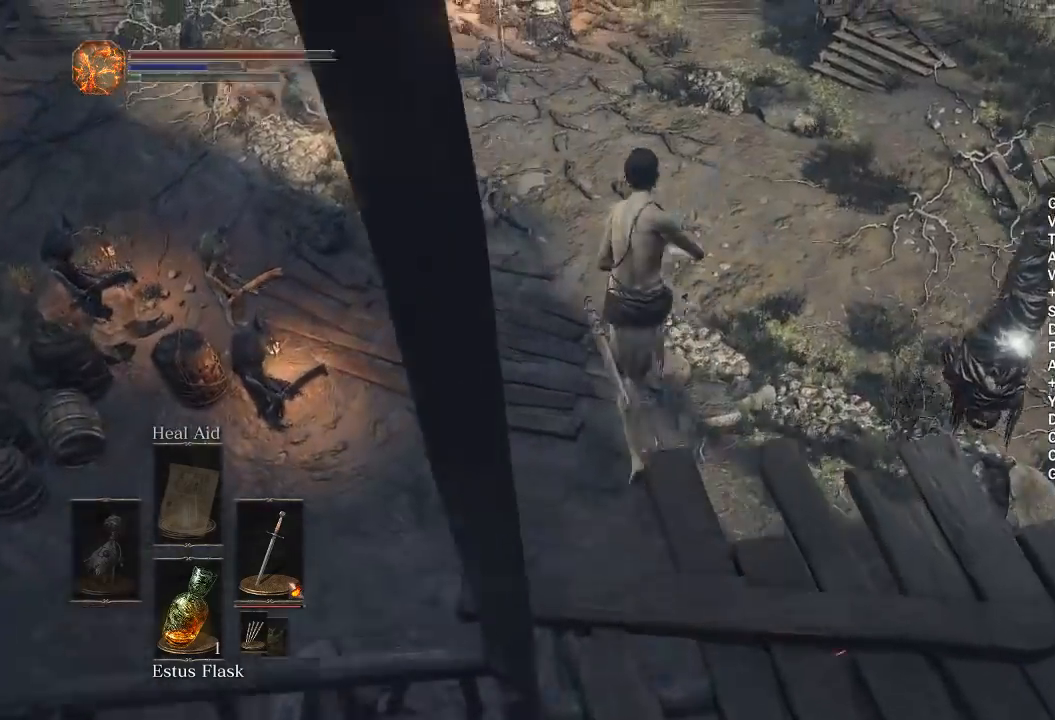
{"buttons": [], "left_stick": "up", "right_stick": "up", "events": [[233, "left_stick", "center"], [417, "left_stick", "up"], [417, "right_stick", "up"]]}
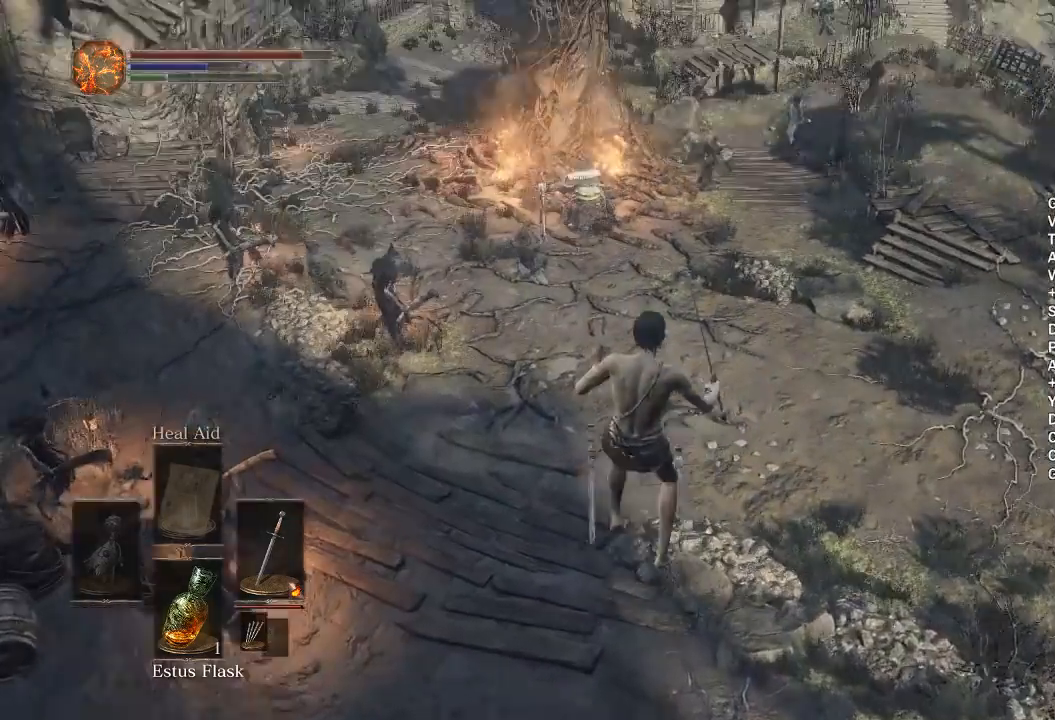
{"buttons": ["B"], "left_stick": "up", "right_stick": "center", "events": [[33, "right_stick", "center"], [183, "B", "down"], [283, "B", "up"], [333, "B", "down"], [417, "B", "up"], [500, "B", "down"]]}
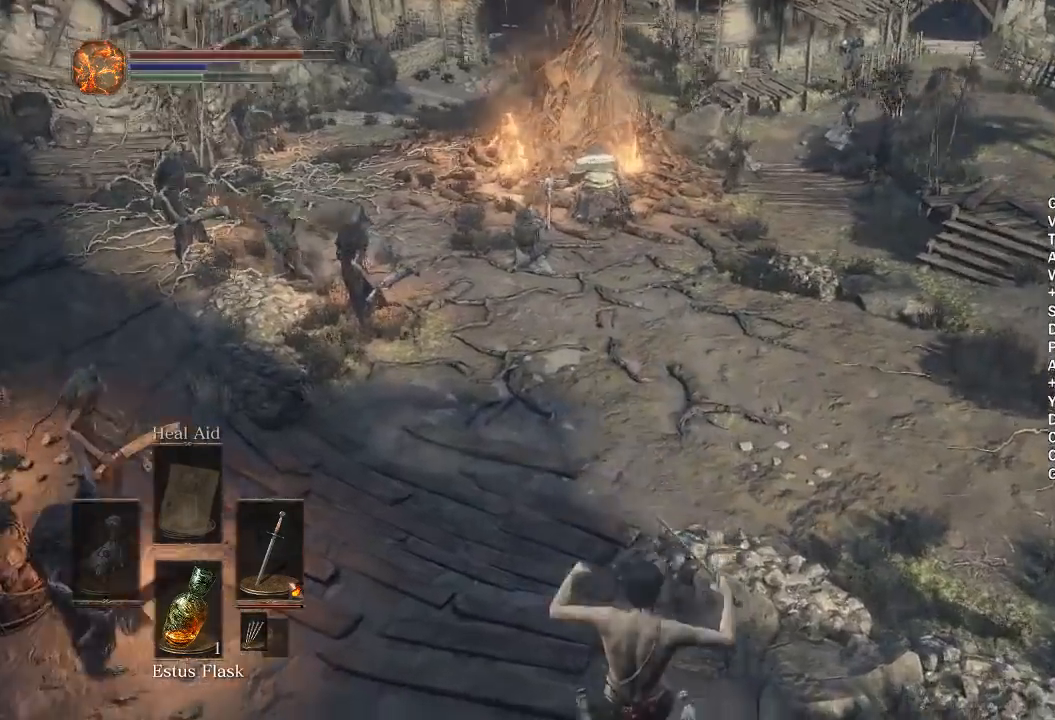
{"buttons": ["B"], "left_stick": "up", "right_stick": "center", "events": [[67, "B", "up"], [150, "B", "down"], [233, "B", "up"], [317, "B", "down"], [400, "B", "up"], [483, "B", "down"]]}
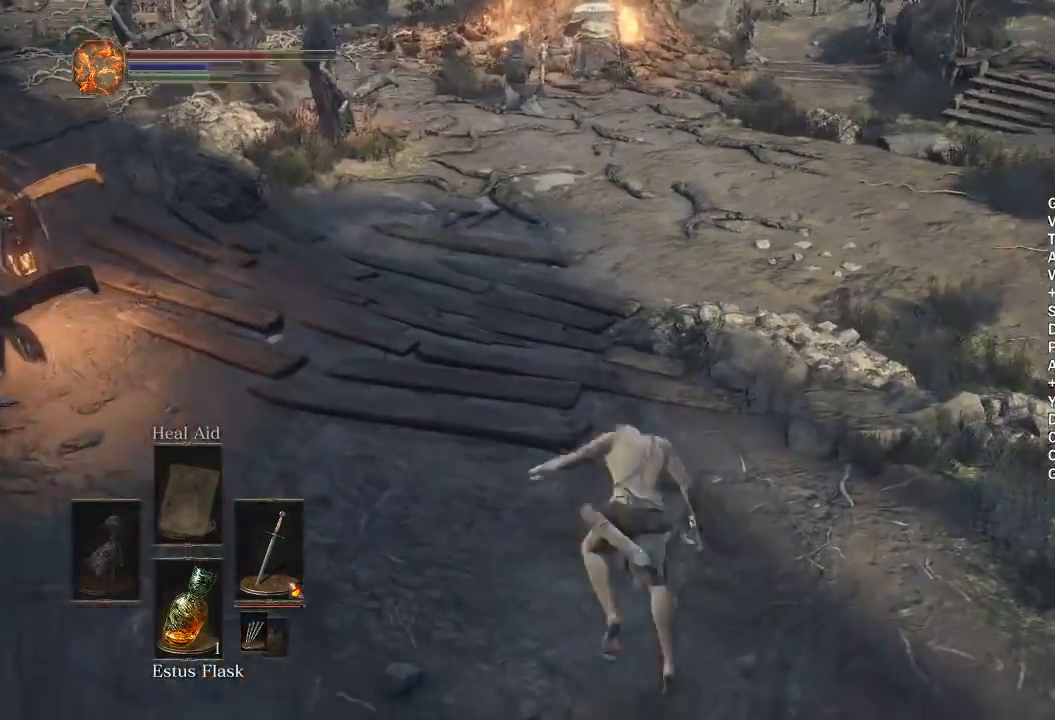
{"buttons": ["B"], "left_stick": "up", "right_stick": "up", "events": [[50, "B", "up"], [83, "B", "down"], [500, "right_stick", "up"]]}
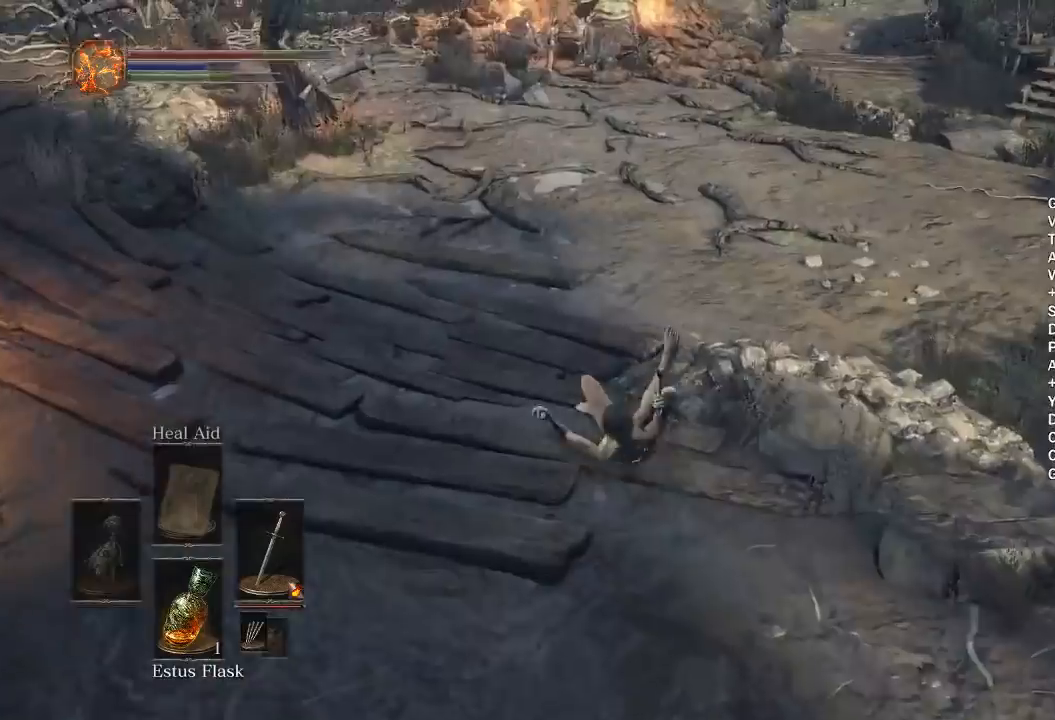
{"buttons": ["B"], "left_stick": "up", "right_stick": "center", "events": [[117, "right_stick", "center"]]}
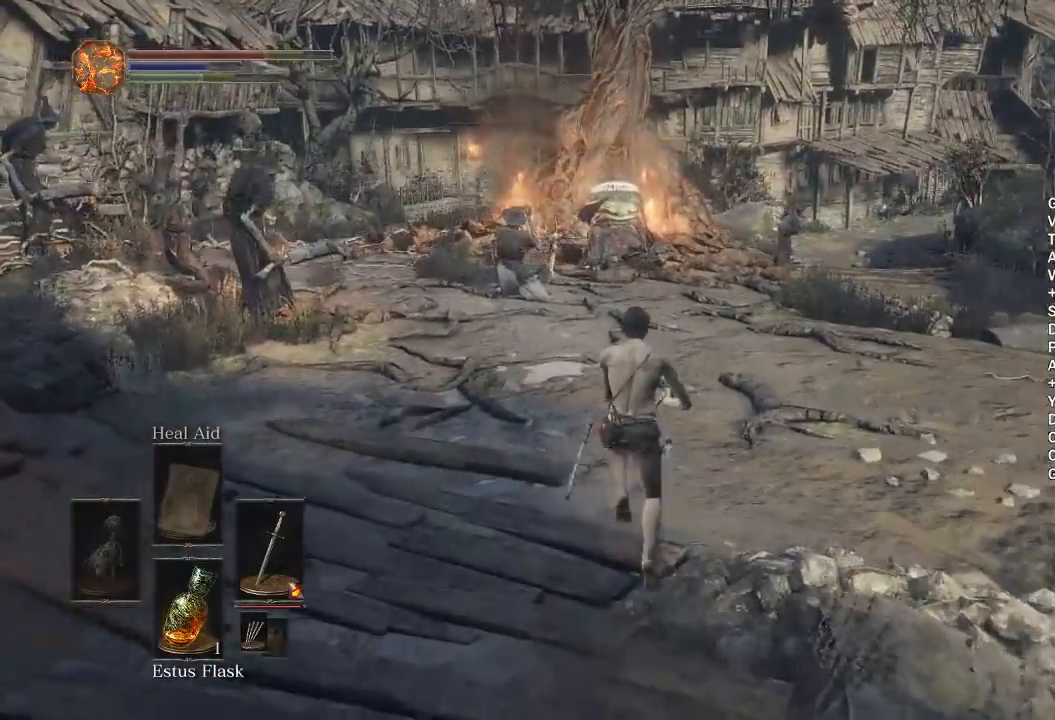
{"buttons": ["B"], "left_stick": "up", "right_stick": "center", "events": []}
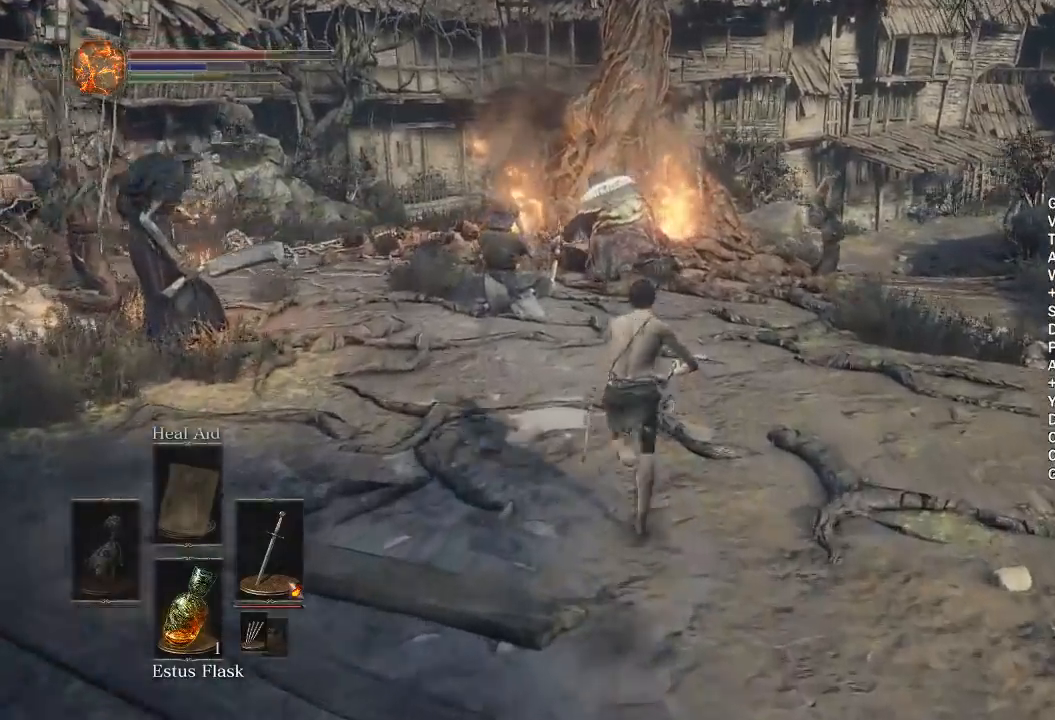
{"buttons": ["B"], "left_stick": "up", "right_stick": "center", "events": [[250, "right_stick", "down"], [400, "right_stick", "center"]]}
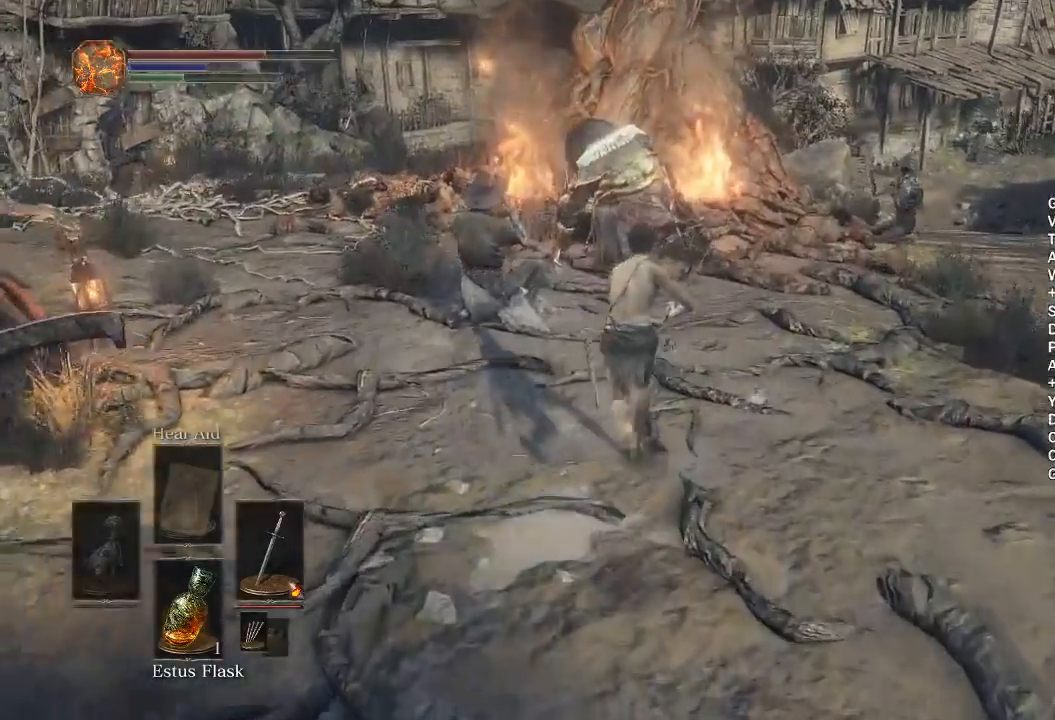
{"buttons": ["B"], "left_stick": "up", "right_stick": "center", "events": [[350, "right_stick", "down"], [433, "right_stick", "center"]]}
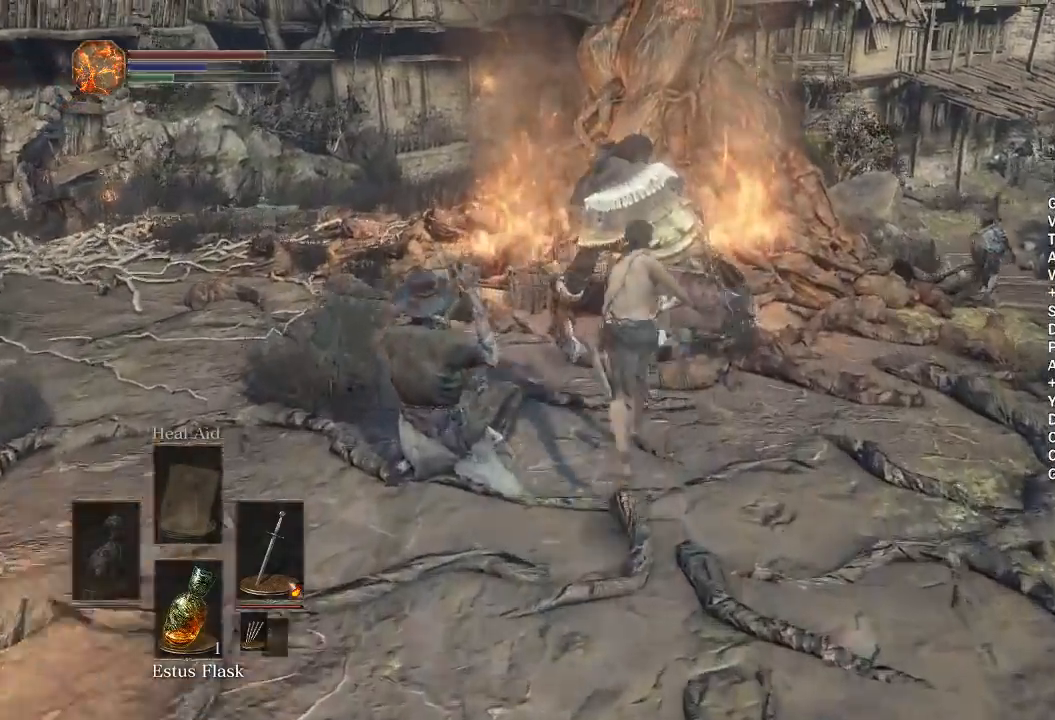
{"buttons": ["B"], "left_stick": "up", "right_stick": "center", "events": [[350, "right_stick", "down"], [500, "right_stick", "center"]]}
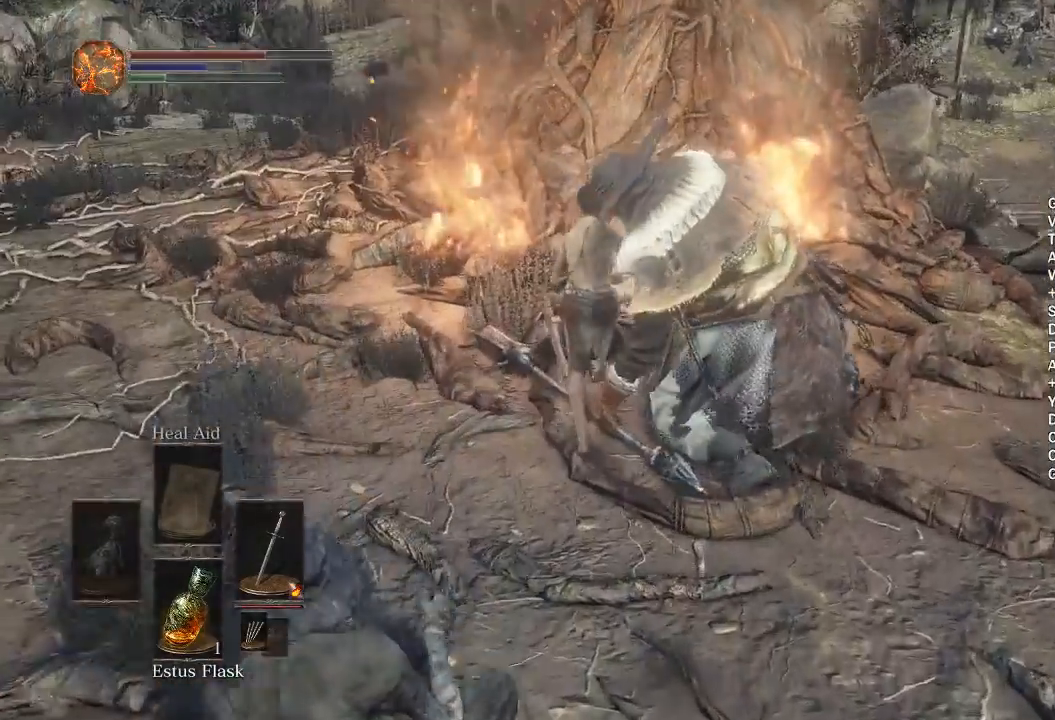
{"buttons": ["A", "B"], "left_stick": "up", "right_stick": "center", "events": [[200, "A", "down"], [267, "A", "up"], [367, "A", "down"], [400, "A", "up"], [483, "A", "down"]]}
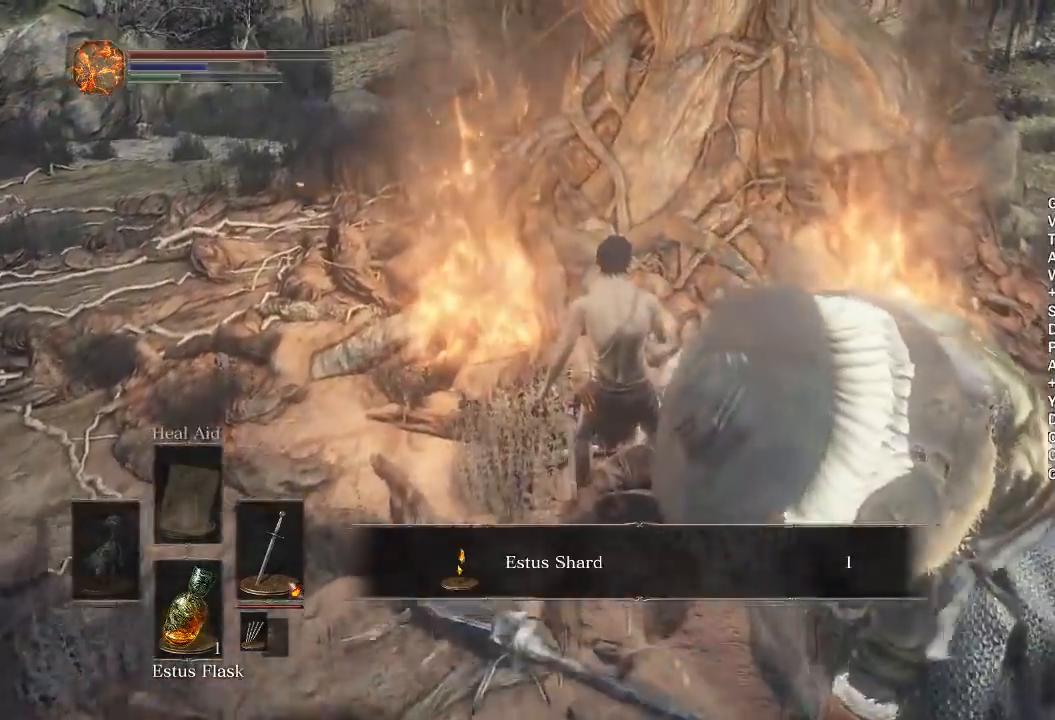
{"buttons": ["B"], "left_stick": "up-left", "right_stick": "center", "events": [[67, "A", "up"], [133, "A", "down"], [167, "A", "up"], [183, "left_stick", "up-left"], [267, "A", "down"], [367, "A", "up"]]}
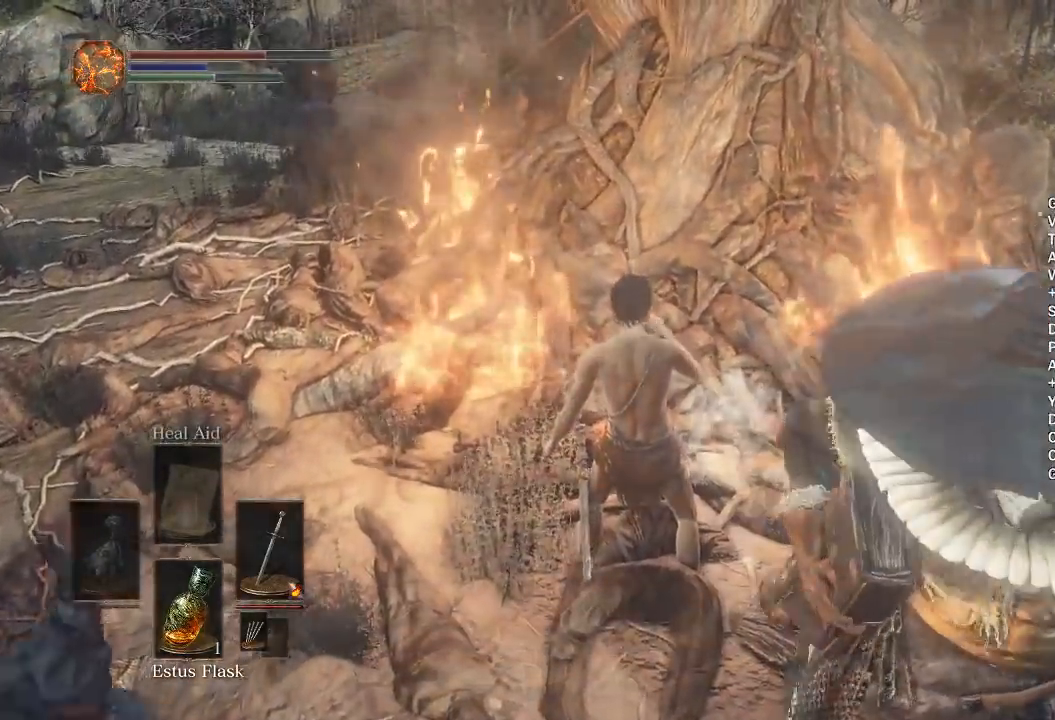
{"buttons": ["B"], "left_stick": "up-left", "right_stick": "right", "events": [[250, "right_stick", "right"]]}
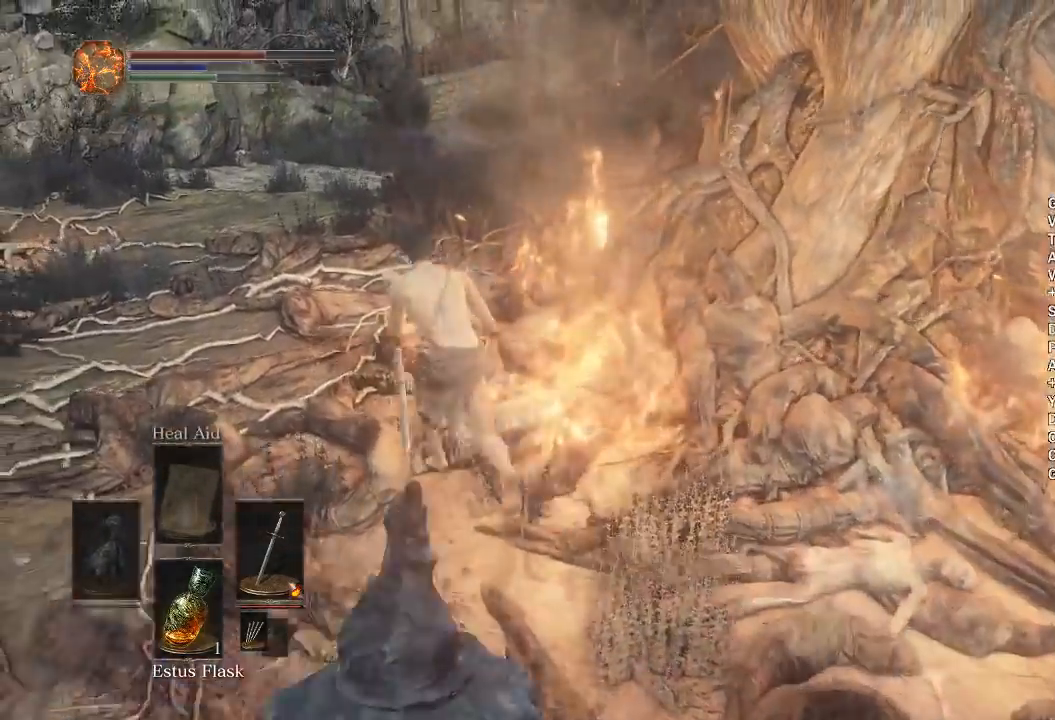
{"buttons": ["B"], "left_stick": "up-left", "right_stick": "right", "events": []}
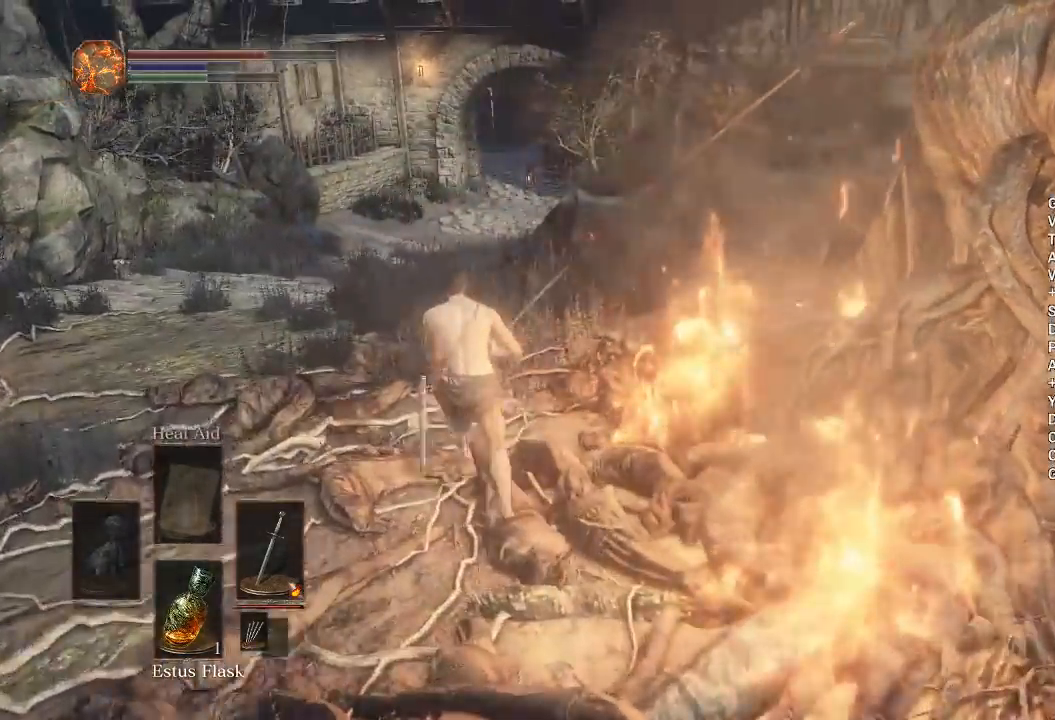
{"buttons": ["B"], "left_stick": "up-left", "right_stick": "right", "events": []}
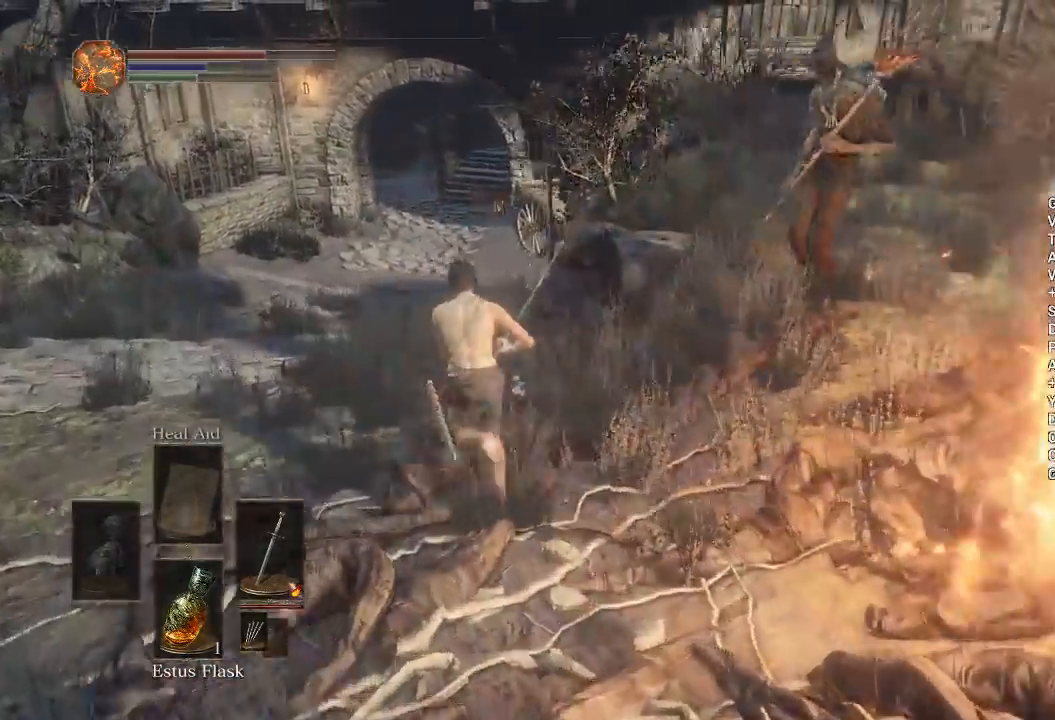
{"buttons": ["B"], "left_stick": "up-left", "right_stick": "right", "events": []}
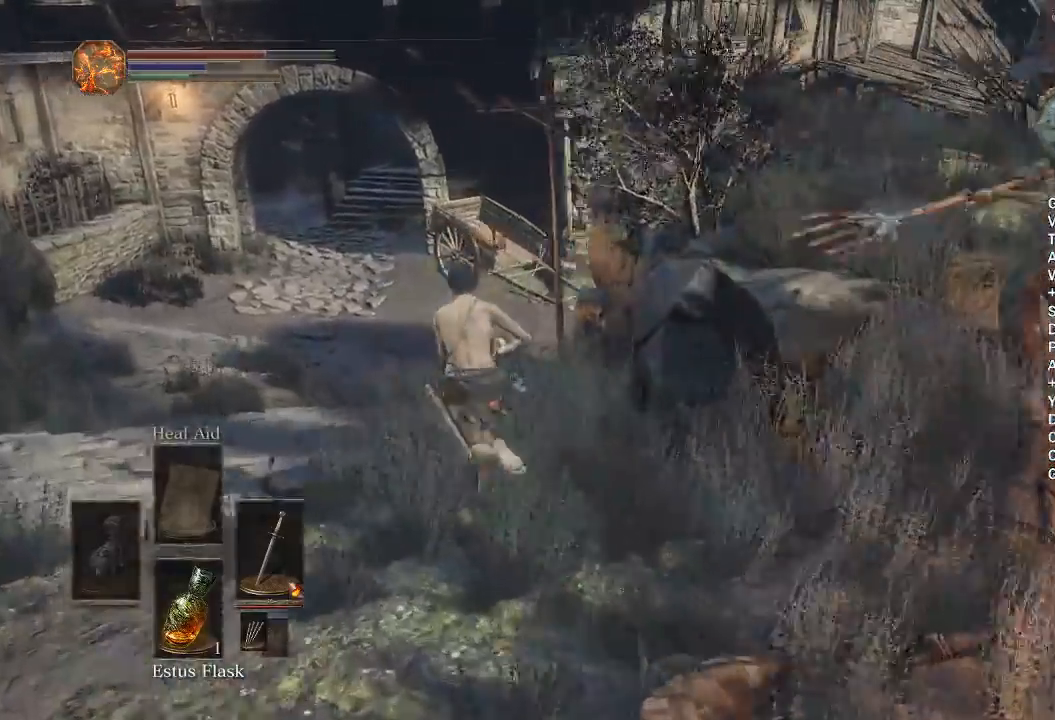
{"buttons": ["B"], "left_stick": "up-left", "right_stick": "right", "events": []}
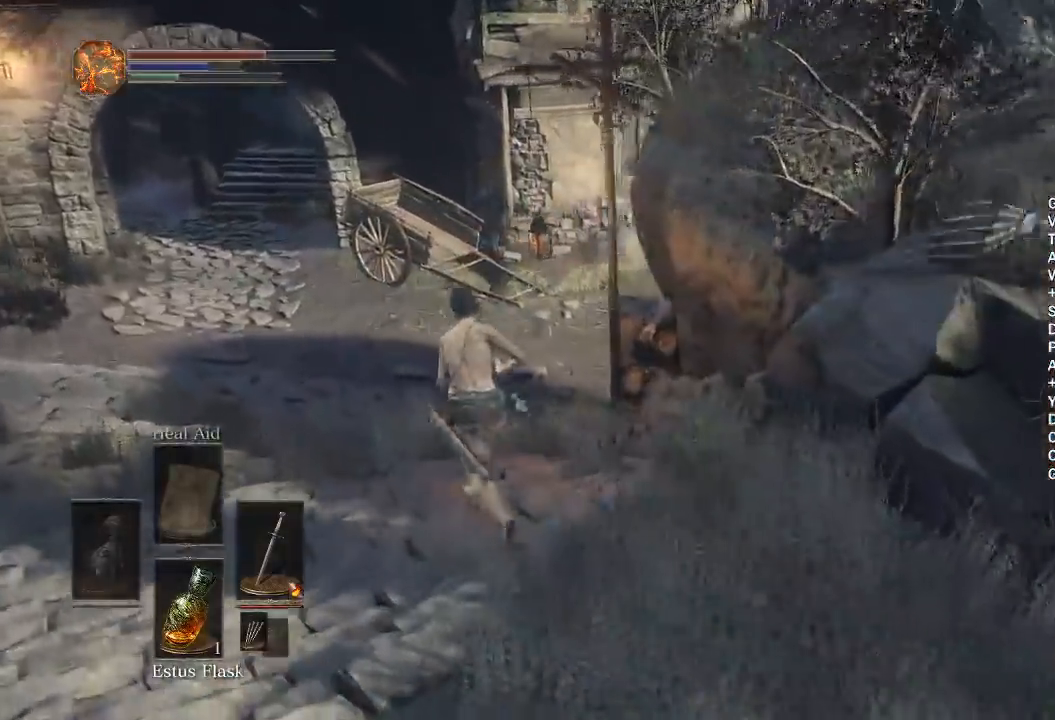
{"buttons": ["B"], "left_stick": "up-left", "right_stick": "right", "events": []}
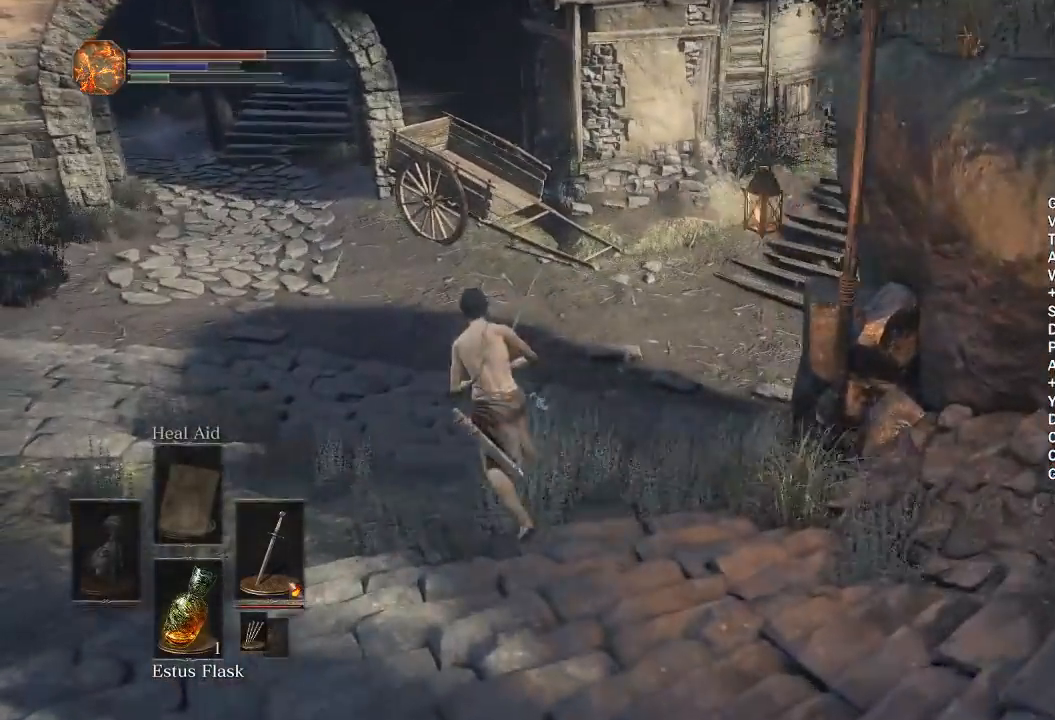
{"buttons": ["B"], "left_stick": "up-left", "right_stick": "right", "events": []}
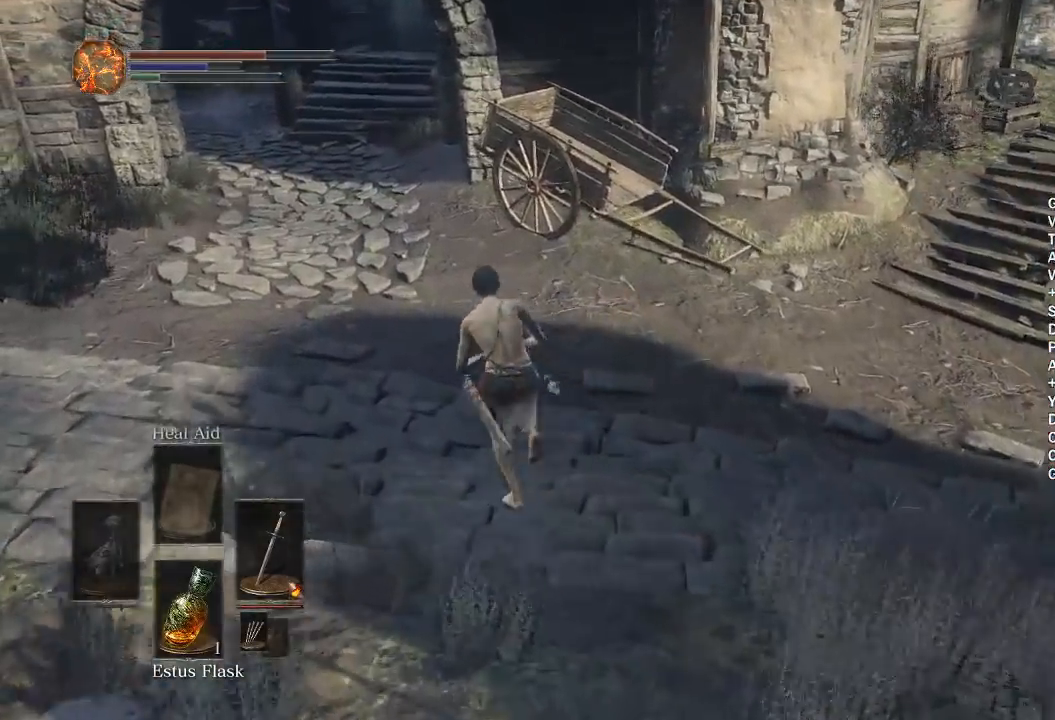
{"buttons": [], "left_stick": "up", "right_stick": "center", "events": [[100, "left_stick", "up"], [450, "right_stick", "center"], [500, "B", "up"]]}
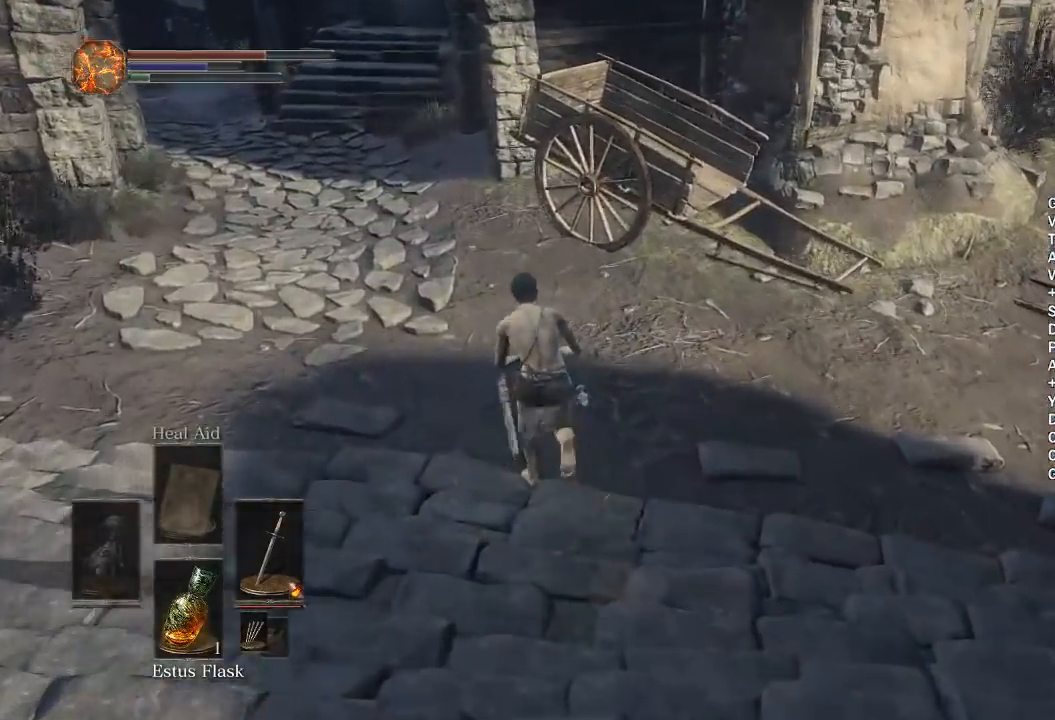
{"buttons": ["B"], "left_stick": "up", "right_stick": "center", "events": [[283, "B", "down"]]}
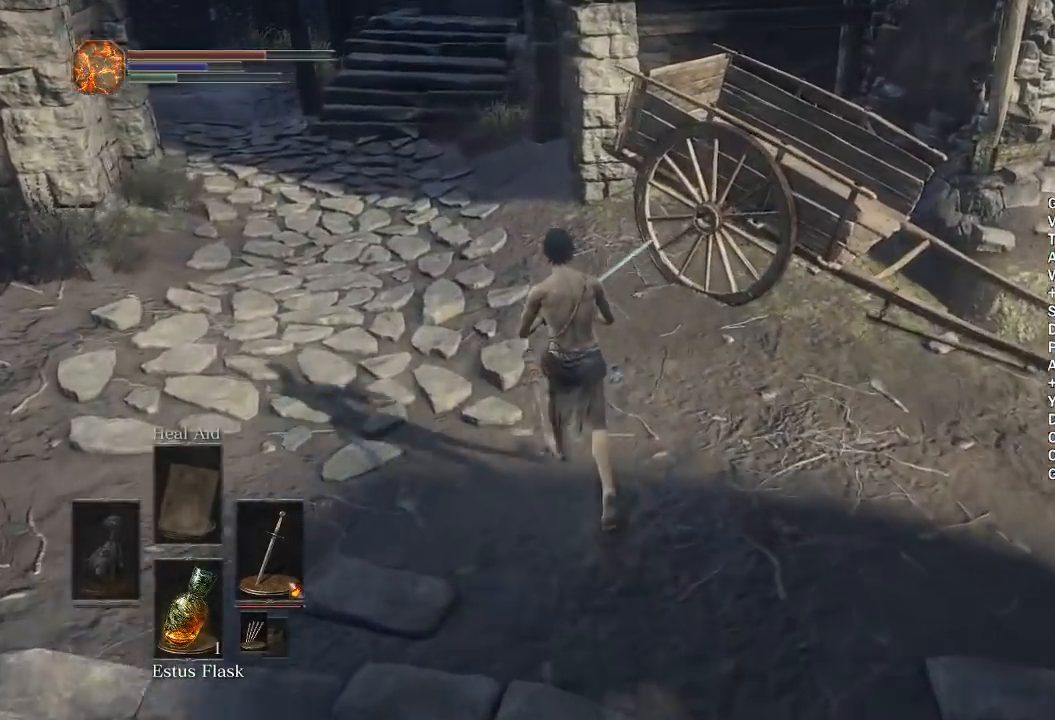
{"buttons": ["B"], "left_stick": "up", "right_stick": "center", "events": [[217, "right_stick", "up-right"], [283, "right_stick", "center"]]}
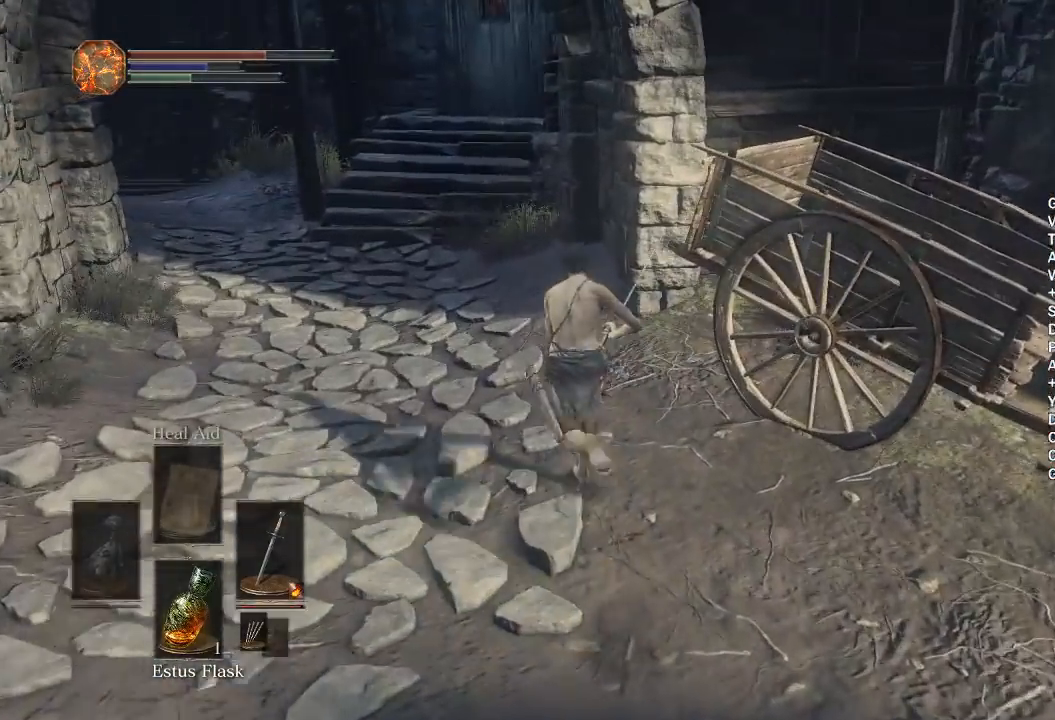
{"buttons": ["B"], "left_stick": "up", "right_stick": "right", "events": [[67, "right_stick", "right"]]}
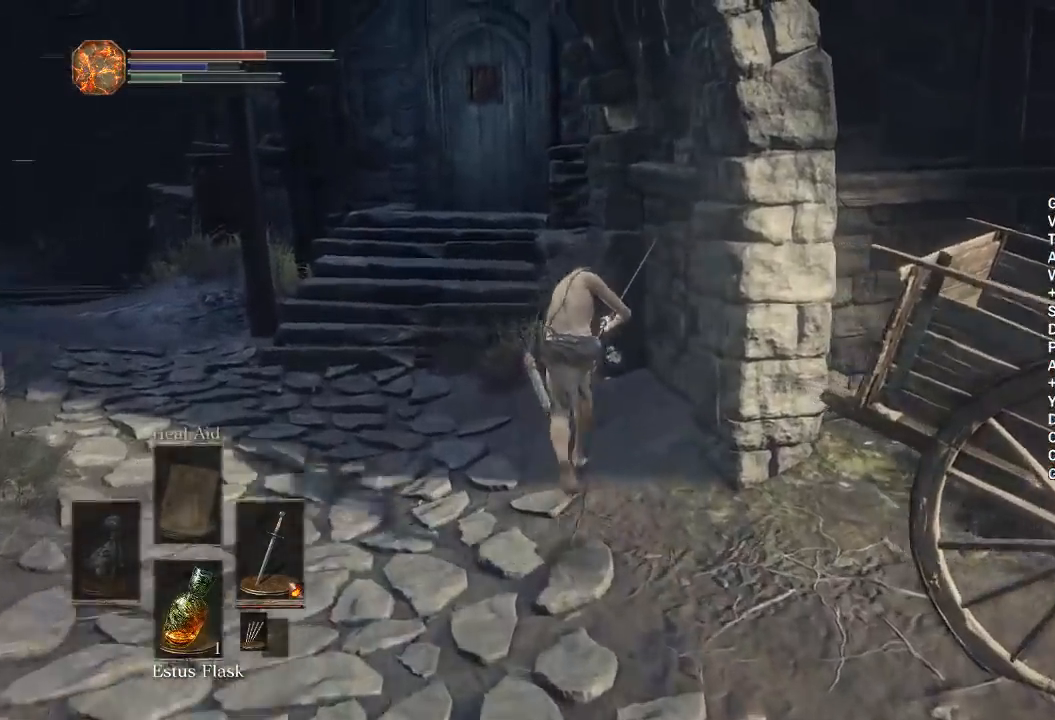
{"buttons": ["B"], "left_stick": "up", "right_stick": "center", "events": [[400, "right_stick", "center"]]}
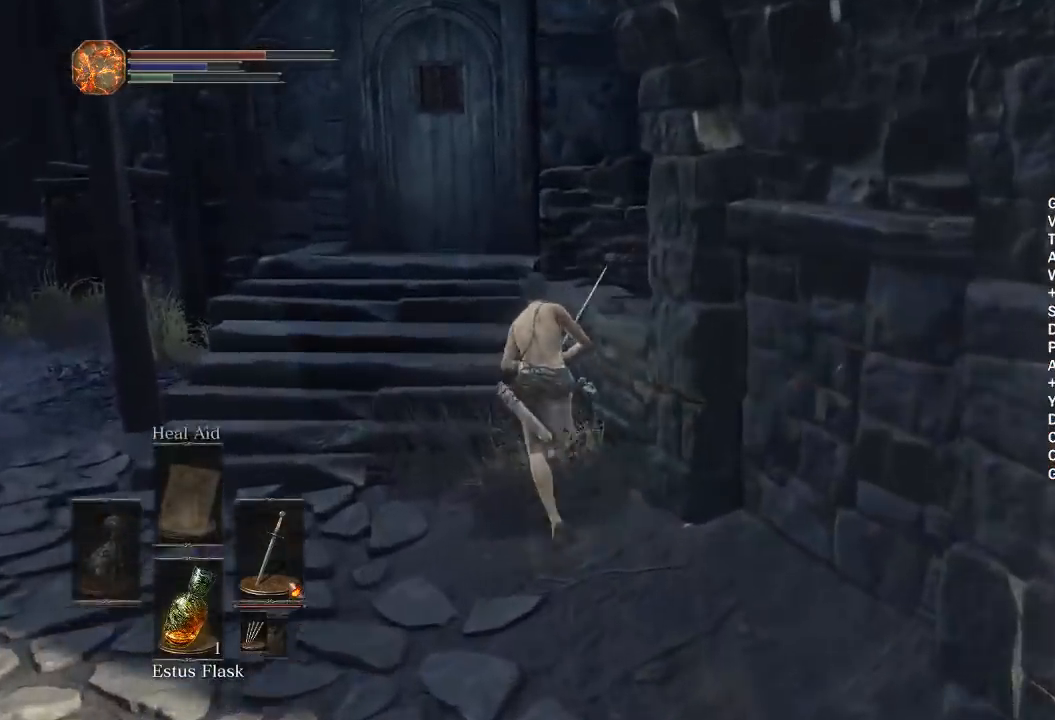
{"buttons": ["B"], "left_stick": "up", "right_stick": "center", "events": [[333, "right_stick", "down"], [483, "right_stick", "center"]]}
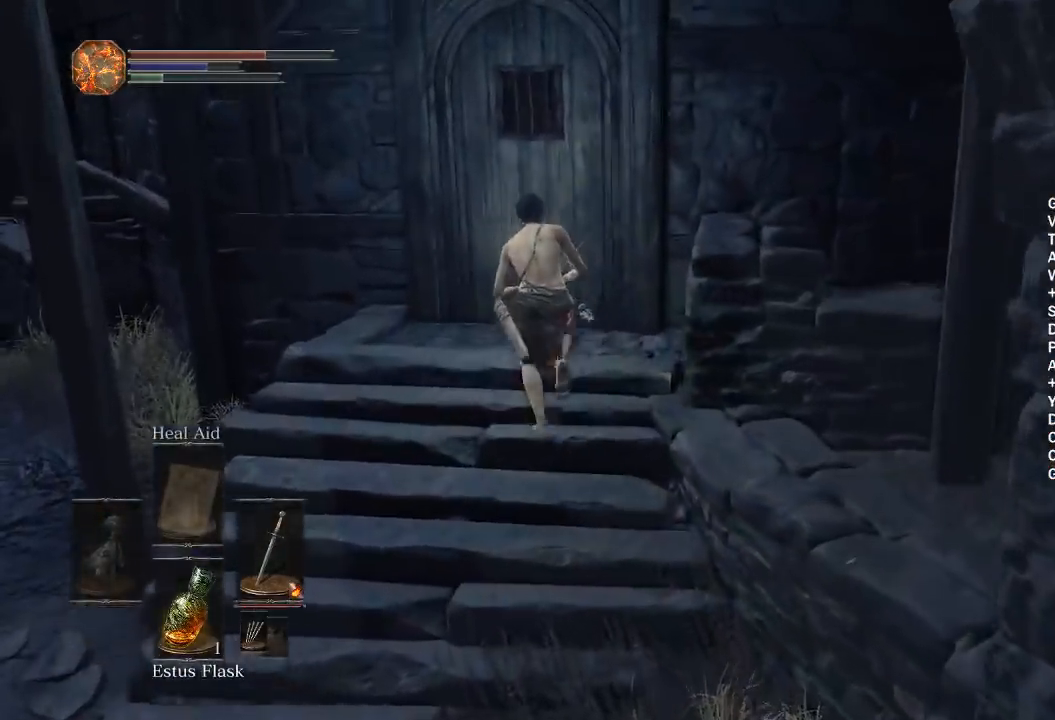
{"buttons": [], "left_stick": "up", "right_stick": "center", "events": [[133, "A", "down"], [217, "A", "up"], [283, "A", "down"], [367, "A", "up"], [433, "B", "up"]]}
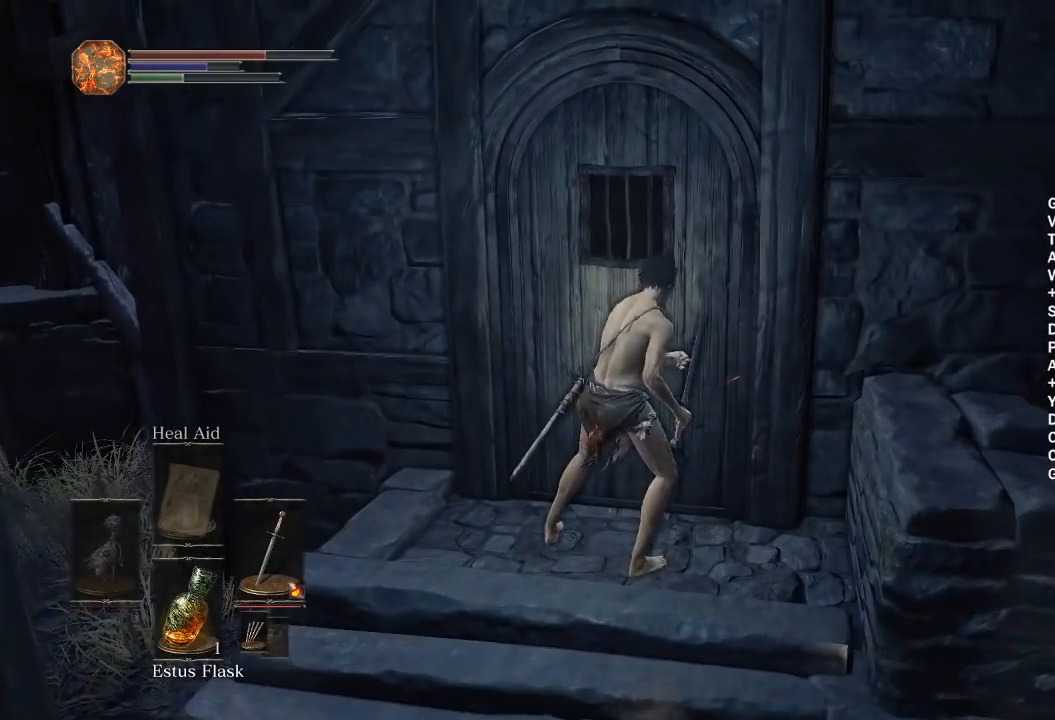
{"buttons": ["B"], "left_stick": "up", "right_stick": "center", "events": [[150, "right_stick", "down-right"], [283, "right_stick", "center"], [383, "B", "down"]]}
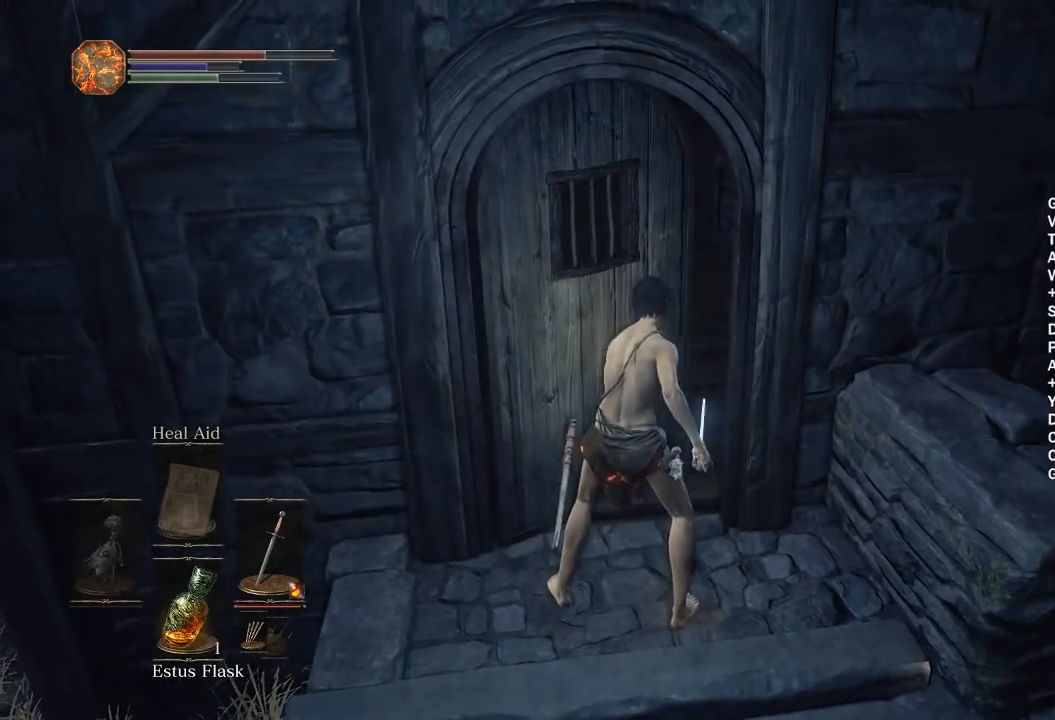
{"buttons": ["B"], "left_stick": "up", "right_stick": "down-right", "events": [[383, "right_stick", "down-right"]]}